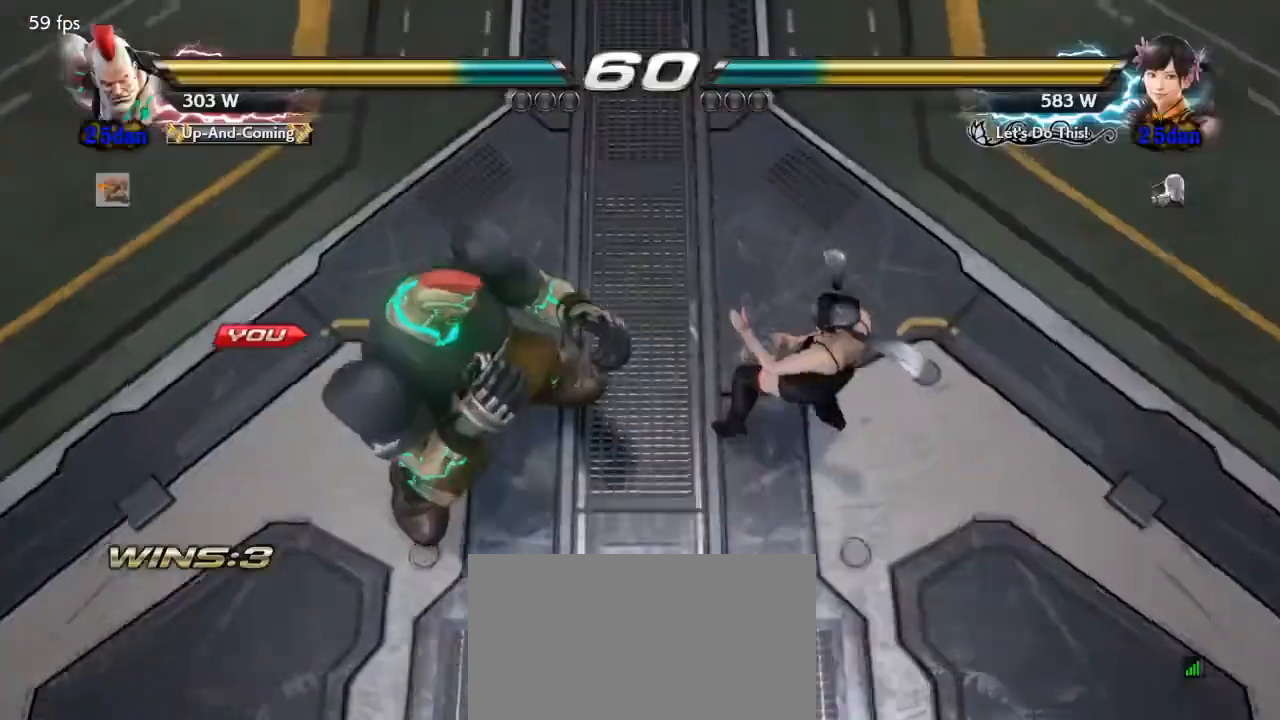
Gameplay with a controller (arcade stick); each line is a JSON object with the inputs held at the frame after it. "events" lists button and stick changes between this image and that frame as [ms after this image, input, new state], when the widget could be followed in between. Not read: L3 R3 other_buttons.
{"buttons": ["TRIANGLE"], "events": [[33, "TRIANGLE", "down"], [67, "SQUARE", "down"], [167, "TRIANGLE", "up"], [233, "SQUARE", "up"], [300, "TRIANGLE", "down"], [333, "SQUARE", "down"], [367, "TRIANGLE", "up"], [400, "SQUARE", "up"], [433, "R1", "down"], [500, "R1", "up"], [500, "TRIANGLE", "down"]]}
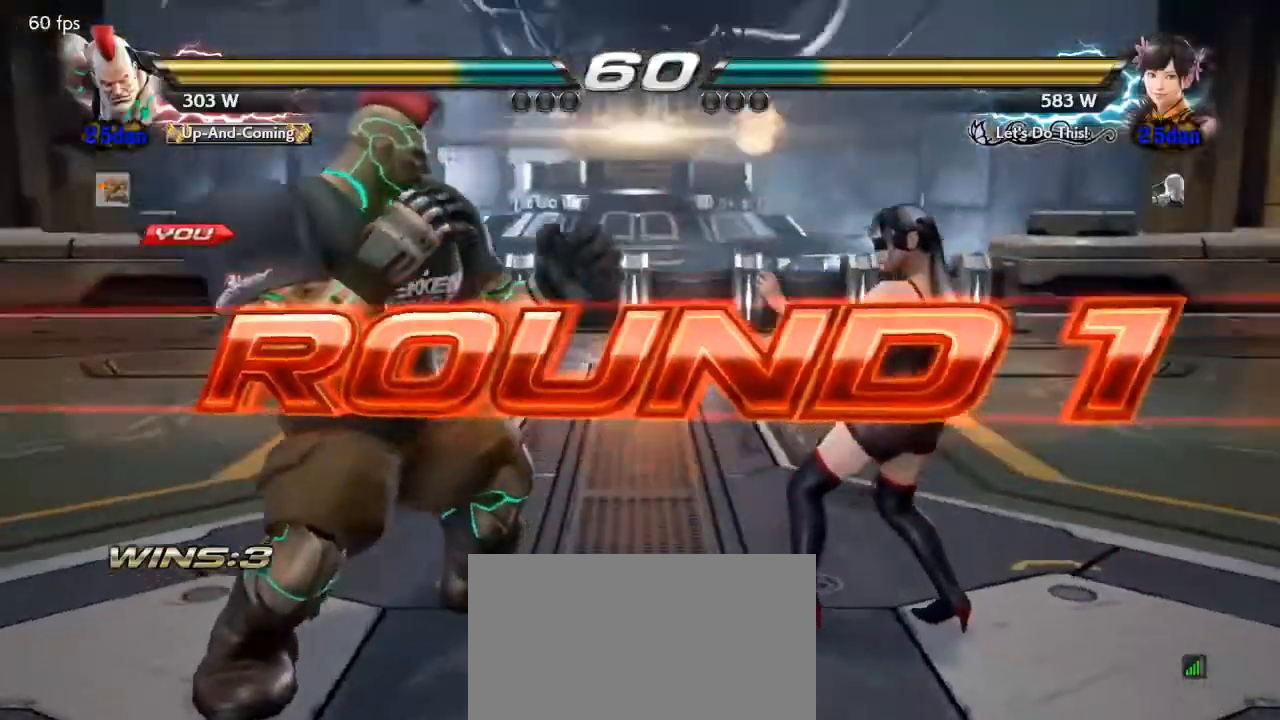
{"buttons": ["R1"], "events": [[33, "SQUARE", "down"], [33, "TRIANGLE", "up"], [100, "R1", "down"], [100, "SQUARE", "up"], [167, "R1", "up"], [300, "R1", "down"], [367, "R1", "up"], [367, "TRIANGLE", "down"], [400, "SQUARE", "down"], [400, "TRIANGLE", "up"], [433, "SQUARE", "up"], [500, "R1", "down"]]}
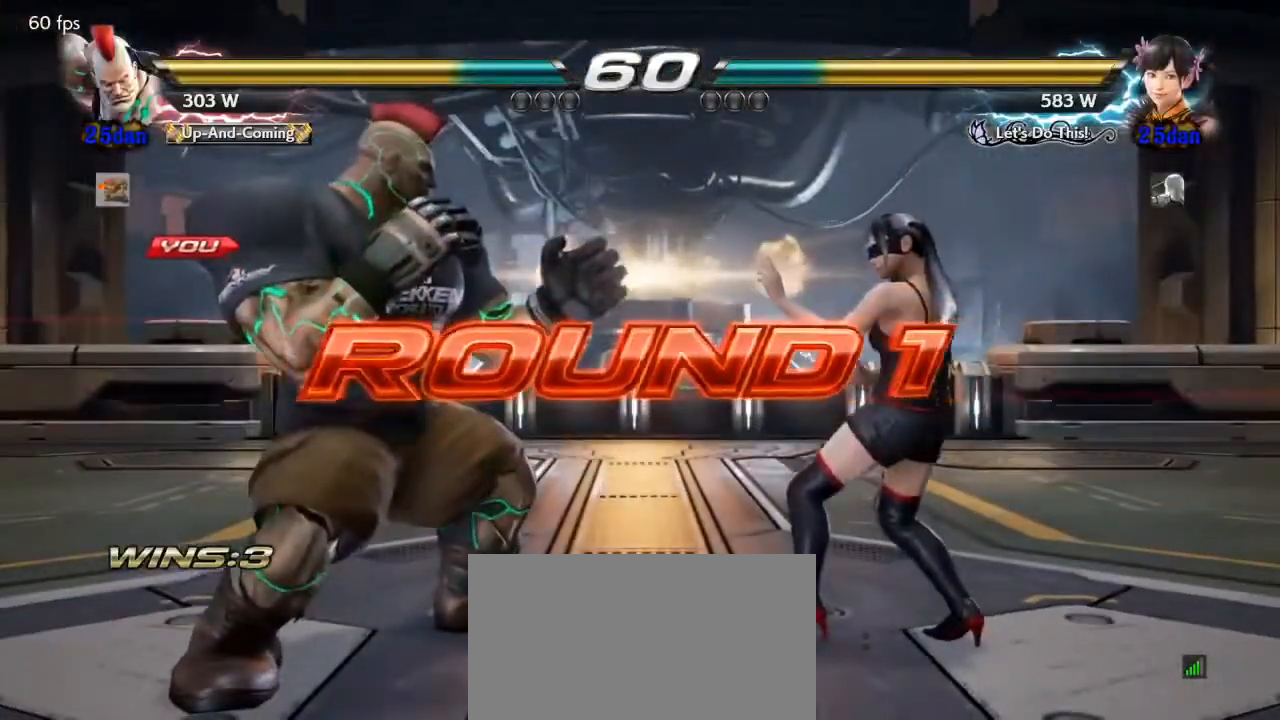
{"buttons": ["SQUARE"], "events": [[33, "R1", "up"], [33, "TRIANGLE", "down"], [67, "SQUARE", "down"], [67, "TRIANGLE", "up"], [133, "SQUARE", "up"], [233, "TRIANGLE", "down"], [267, "SQUARE", "down"], [300, "TRIANGLE", "up"]]}
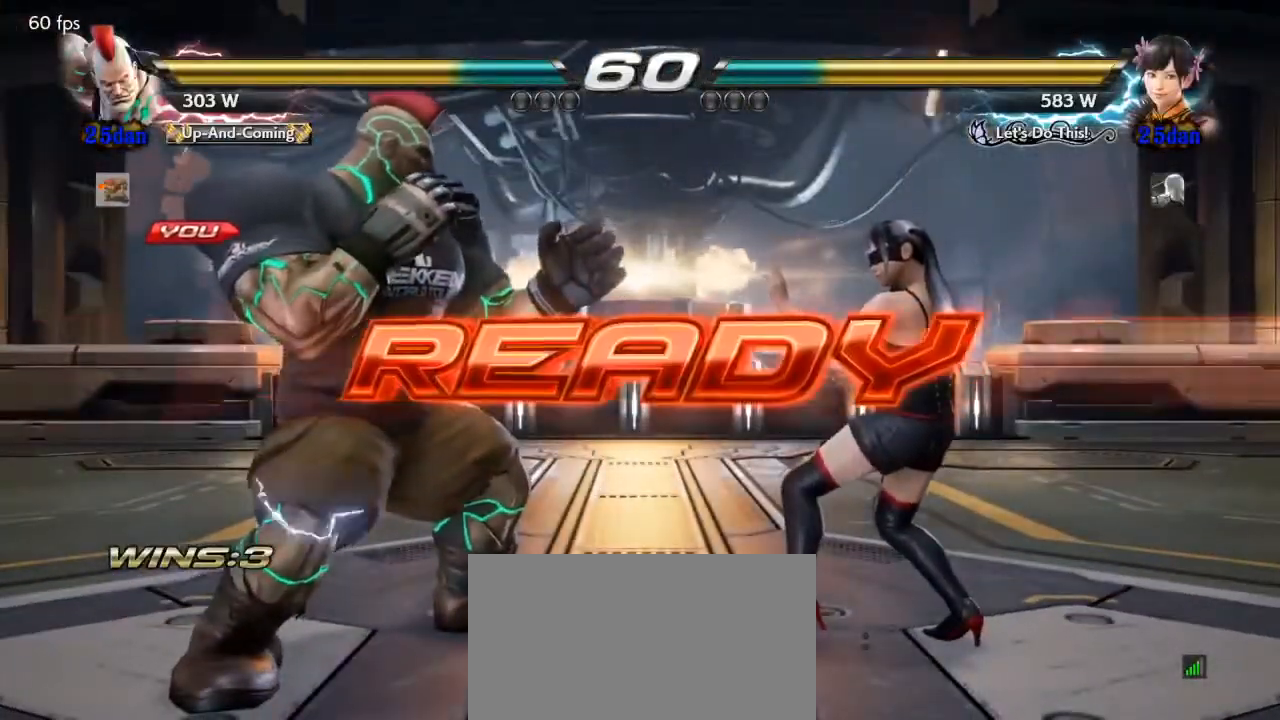
{"buttons": [], "events": [[100, "SQUARE", "up"]]}
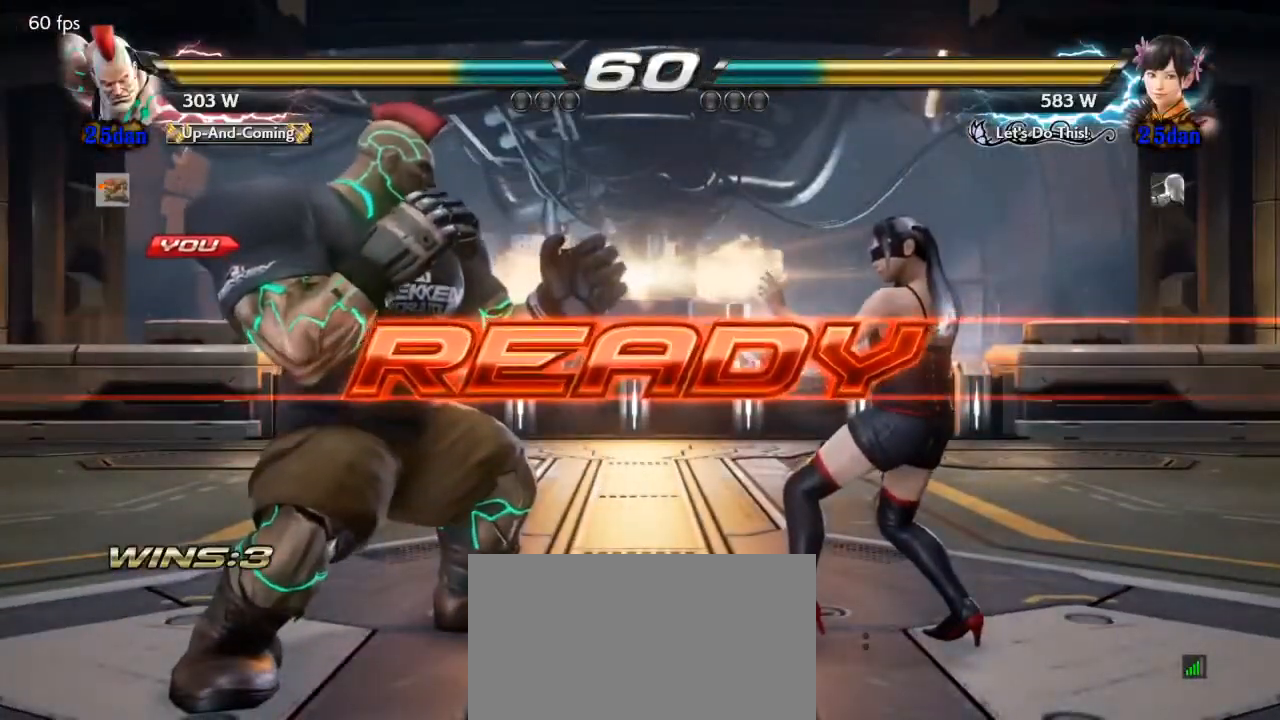
{"buttons": [], "events": []}
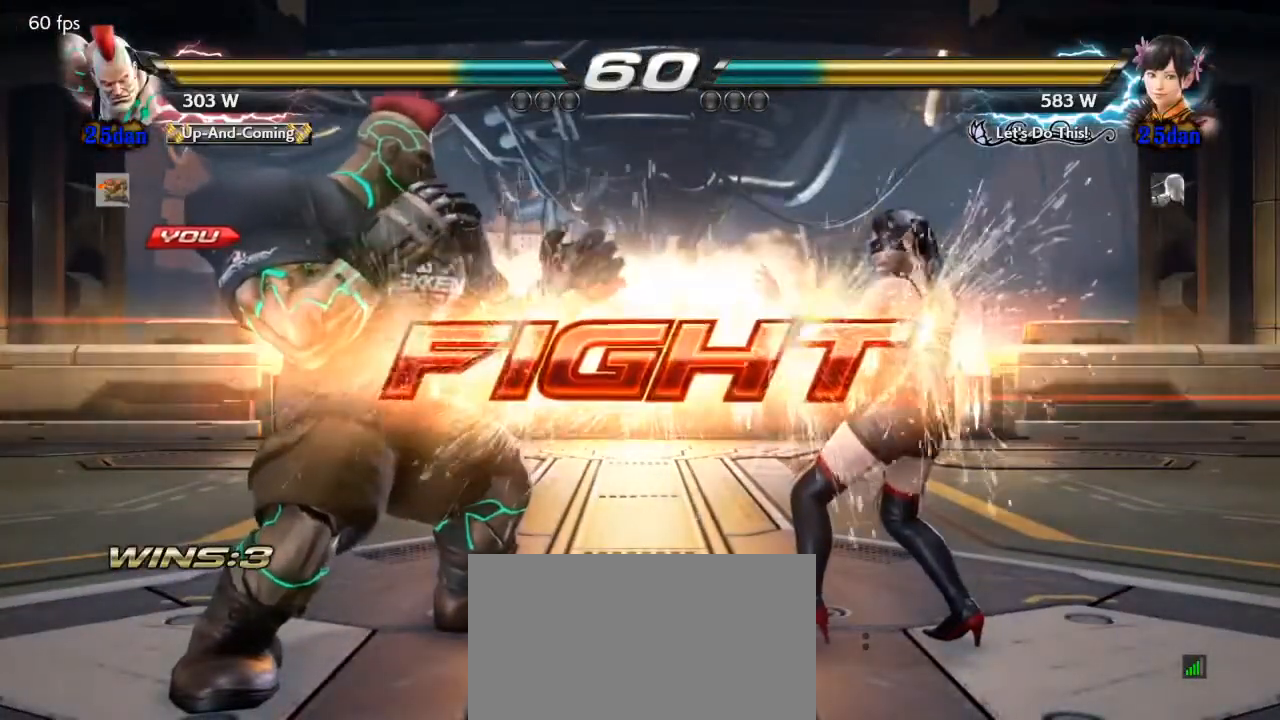
{"buttons": ["DPAD_LEFT"], "events": [[267, "DPAD_LEFT", "down"], [333, "DPAD_DOWN", "down"], [367, "DPAD_DOWN", "up"], [433, "DPAD_LEFT", "up"], [467, "DPAD_LEFT", "down"]]}
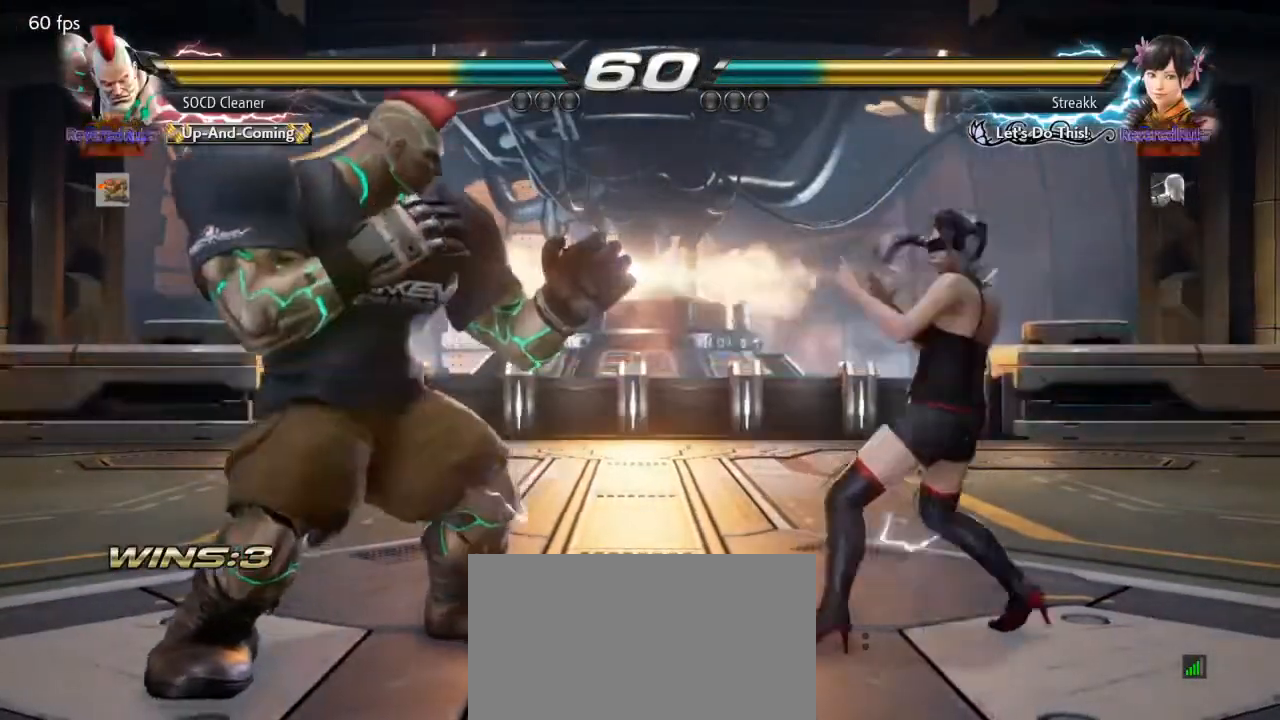
{"buttons": ["SQUARE", "DPAD_RIGHT"], "events": [[33, "DPAD_LEFT", "up"], [133, "DPAD_RIGHT", "down"], [233, "DPAD_RIGHT", "up"], [267, "DPAD_RIGHT", "down"], [433, "SQUARE", "down"]]}
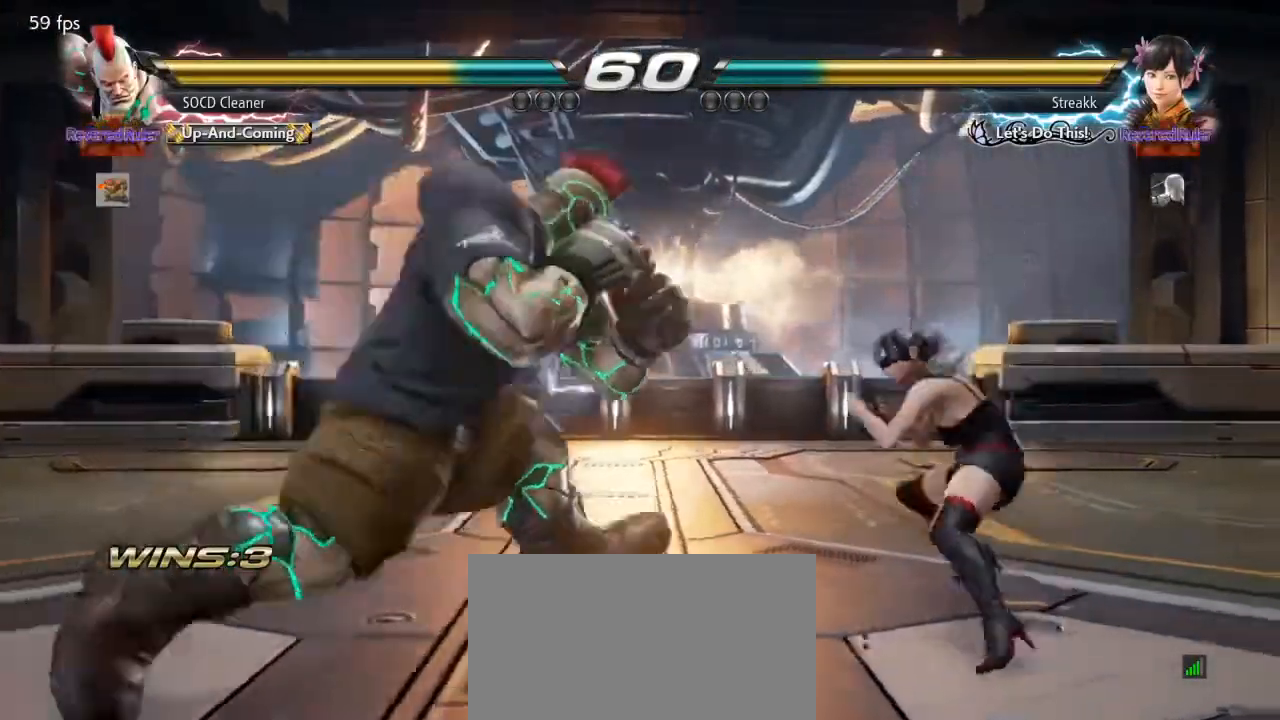
{"buttons": [], "events": [[367, "DPAD_RIGHT", "up"], [367, "SQUARE", "up"]]}
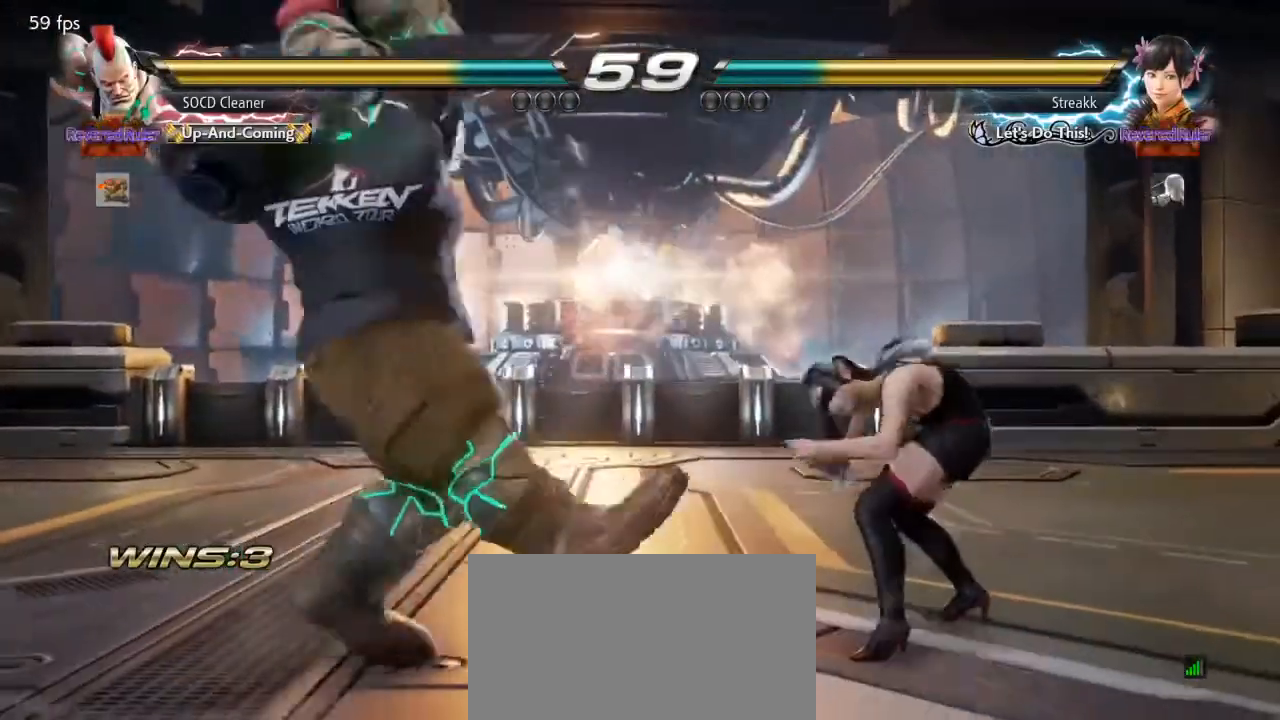
{"buttons": ["DPAD_RIGHT"], "events": [[367, "DPAD_RIGHT", "down"], [433, "DPAD_RIGHT", "up"], [500, "DPAD_RIGHT", "down"]]}
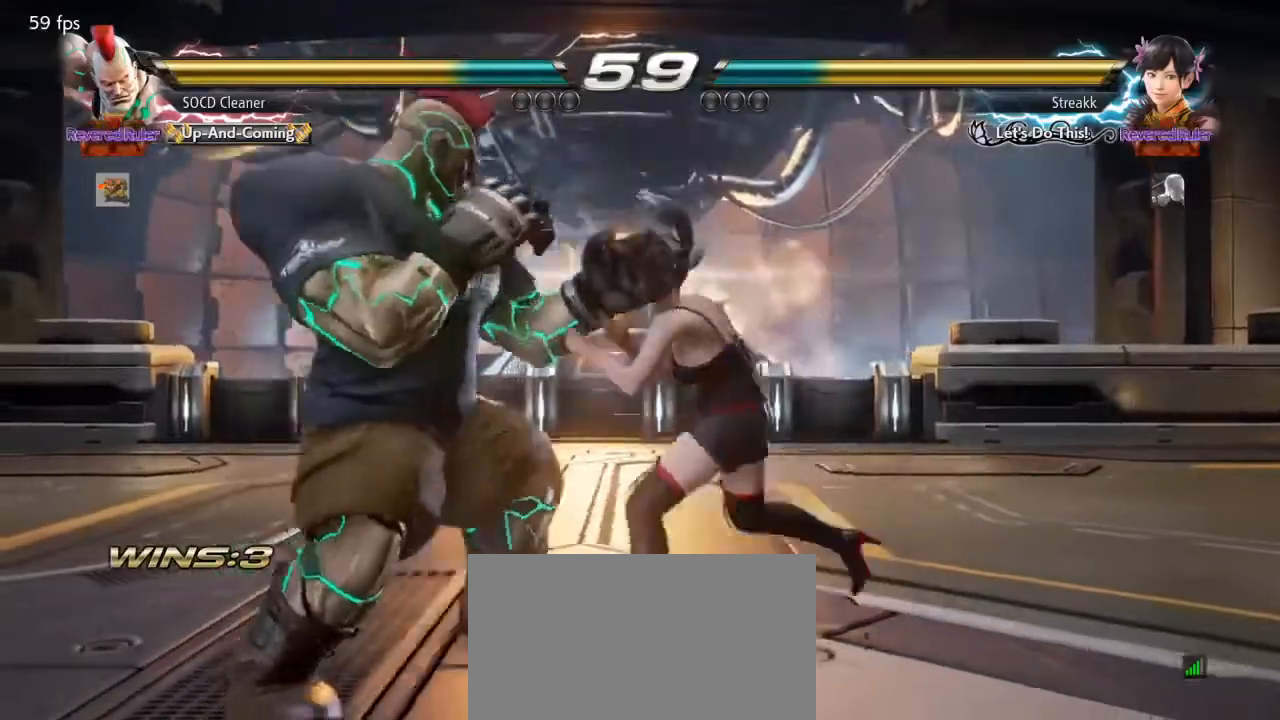
{"buttons": [], "events": [[67, "DPAD_RIGHT", "up"], [100, "DPAD_LEFT", "down"], [333, "DPAD_DOWN", "down"], [467, "DPAD_DOWN", "up"], [500, "DPAD_LEFT", "up"]]}
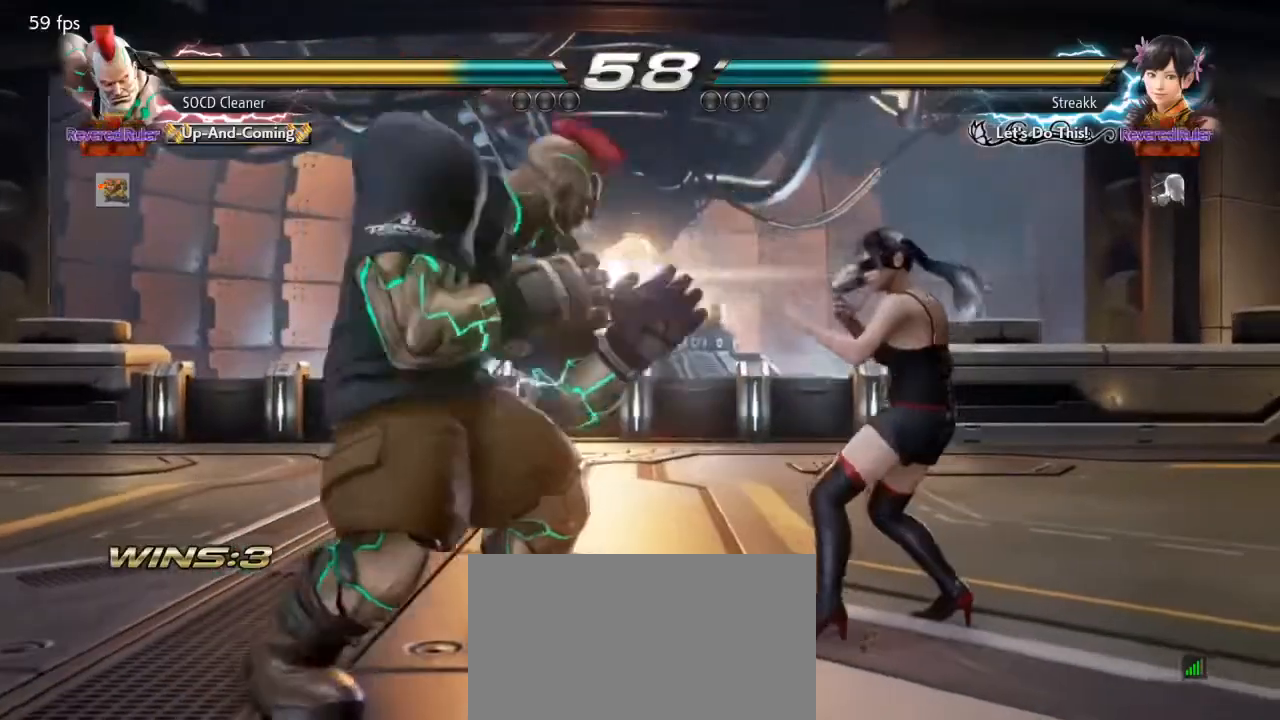
{"buttons": ["DPAD_LEFT"], "events": [[67, "DPAD_LEFT", "down"], [100, "DPAD_DOWN", "down"], [133, "DPAD_DOWN", "up"], [200, "DPAD_LEFT", "up"], [267, "DPAD_LEFT", "down"], [367, "DPAD_DOWN", "down"], [433, "DPAD_DOWN", "up"], [467, "DPAD_LEFT", "up"], [500, "DPAD_LEFT", "down"]]}
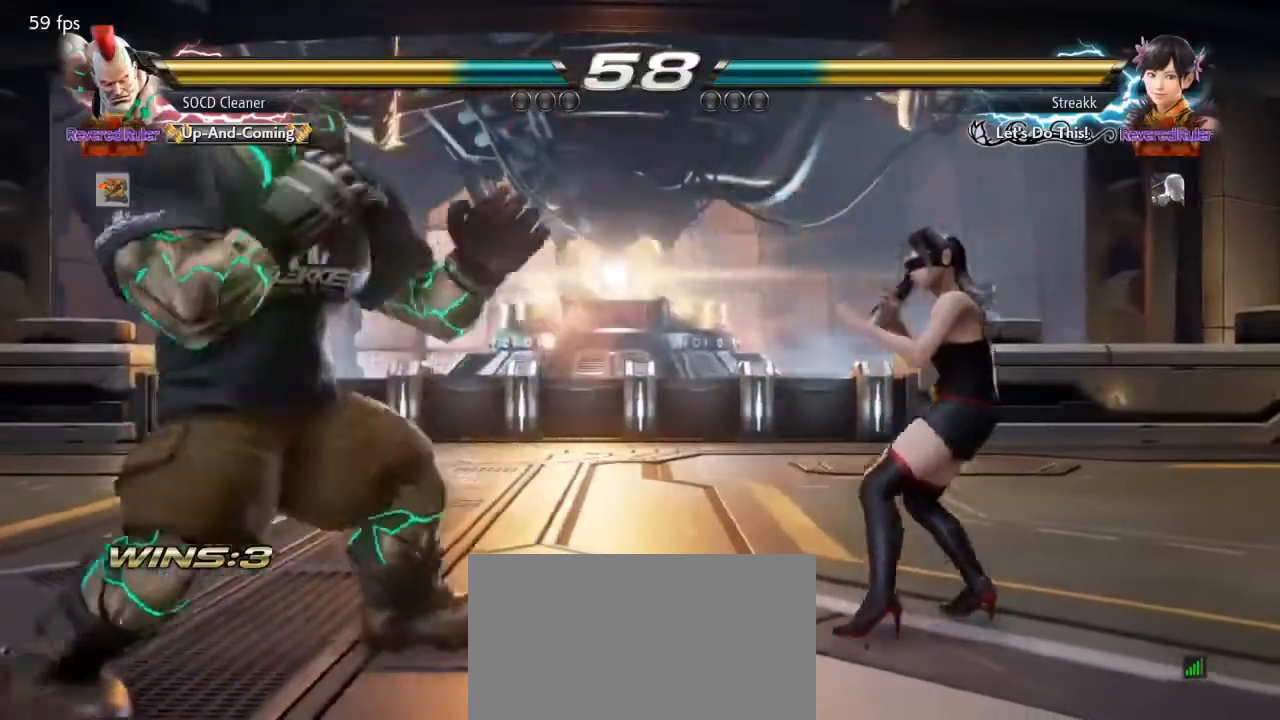
{"buttons": ["SQUARE", "DPAD_RIGHT"], "events": [[33, "DPAD_LEFT", "up"], [133, "DPAD_RIGHT", "down"], [200, "DPAD_RIGHT", "up"], [233, "DPAD_RIGHT", "down"], [367, "SQUARE", "down"]]}
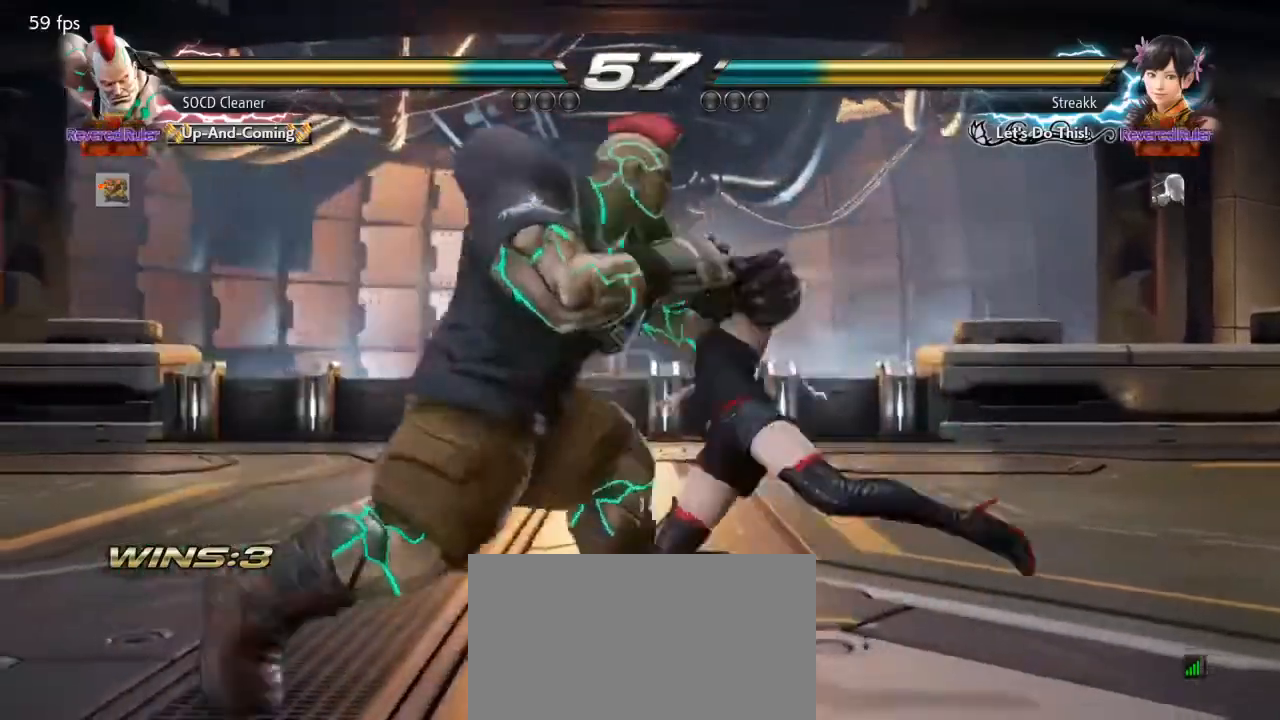
{"buttons": ["DPAD_LEFT"], "events": [[67, "DPAD_LEFT", "down"], [67, "DPAD_RIGHT", "up"], [100, "SQUARE", "up"], [433, "DPAD_LEFT", "up"], [500, "DPAD_LEFT", "down"]]}
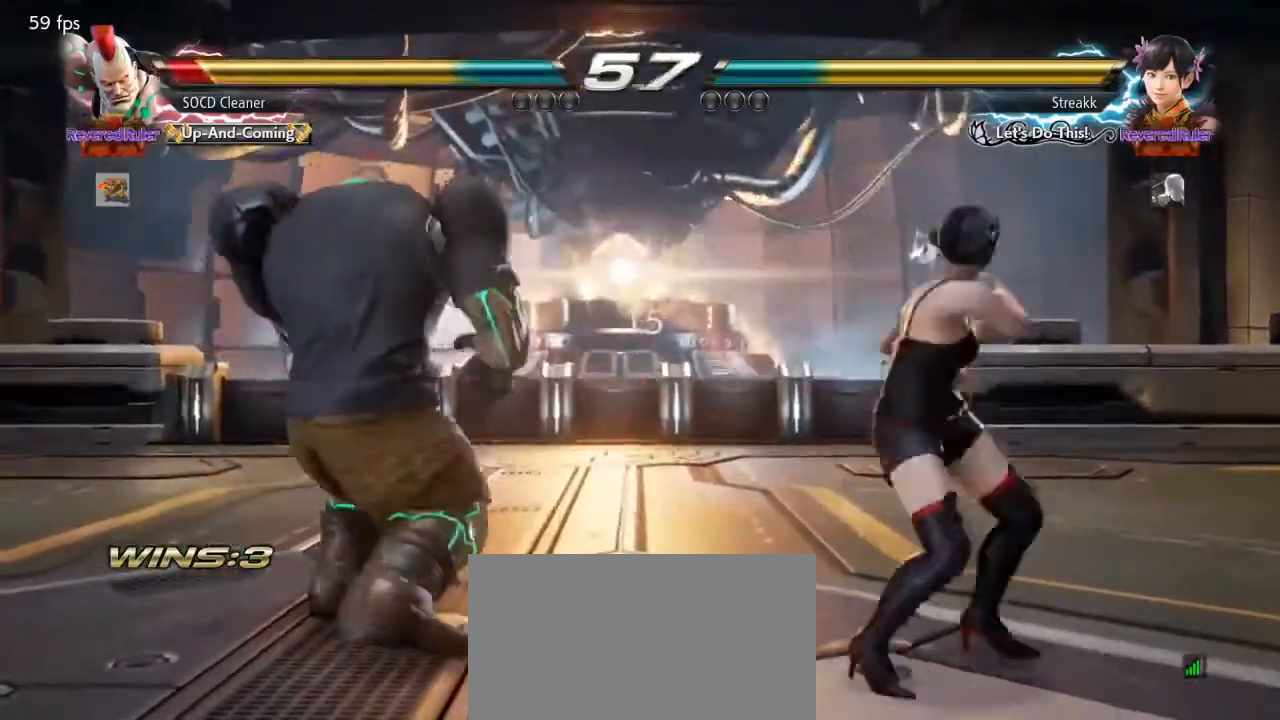
{"buttons": ["DPAD_LEFT"], "events": [[367, "DPAD_LEFT", "up"], [467, "DPAD_LEFT", "down"]]}
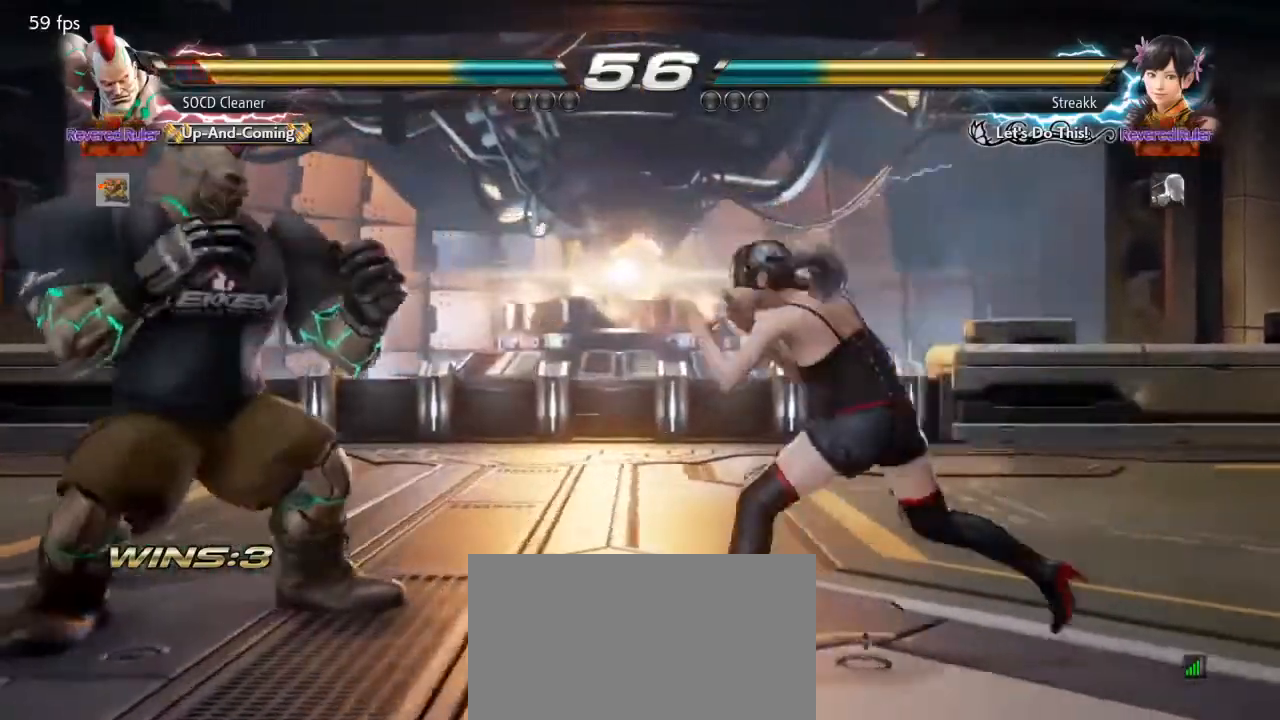
{"buttons": ["DPAD_LEFT"], "events": [[167, "DPAD_LEFT", "up"], [200, "DPAD_LEFT", "down"], [300, "DPAD_DOWN", "down"], [333, "DPAD_DOWN", "up"], [367, "DPAD_LEFT", "up"], [433, "DPAD_LEFT", "down"]]}
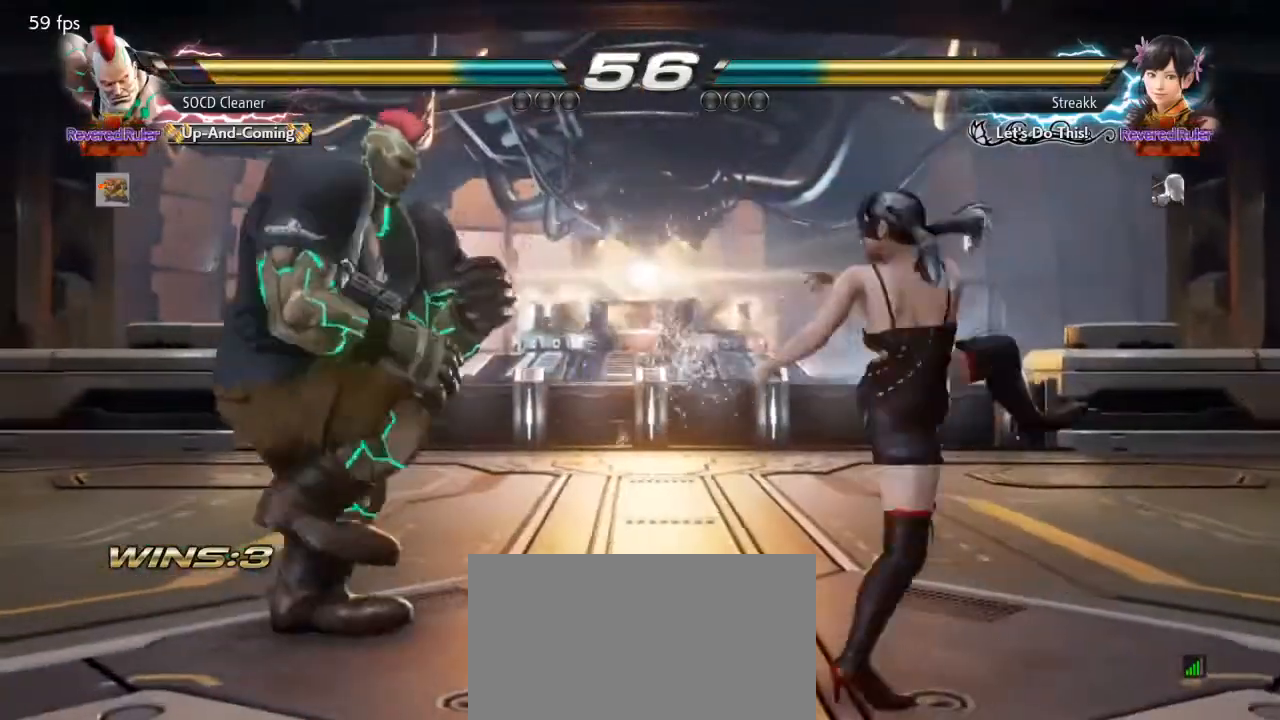
{"buttons": ["DPAD_LEFT"], "events": [[67, "DPAD_DOWN", "down"], [100, "DPAD_DOWN", "up"], [167, "DPAD_LEFT", "up"], [200, "DPAD_LEFT", "down"], [333, "DPAD_DOWN", "down"], [367, "DPAD_DOWN", "up"], [400, "DPAD_LEFT", "up"], [433, "DPAD_LEFT", "down"]]}
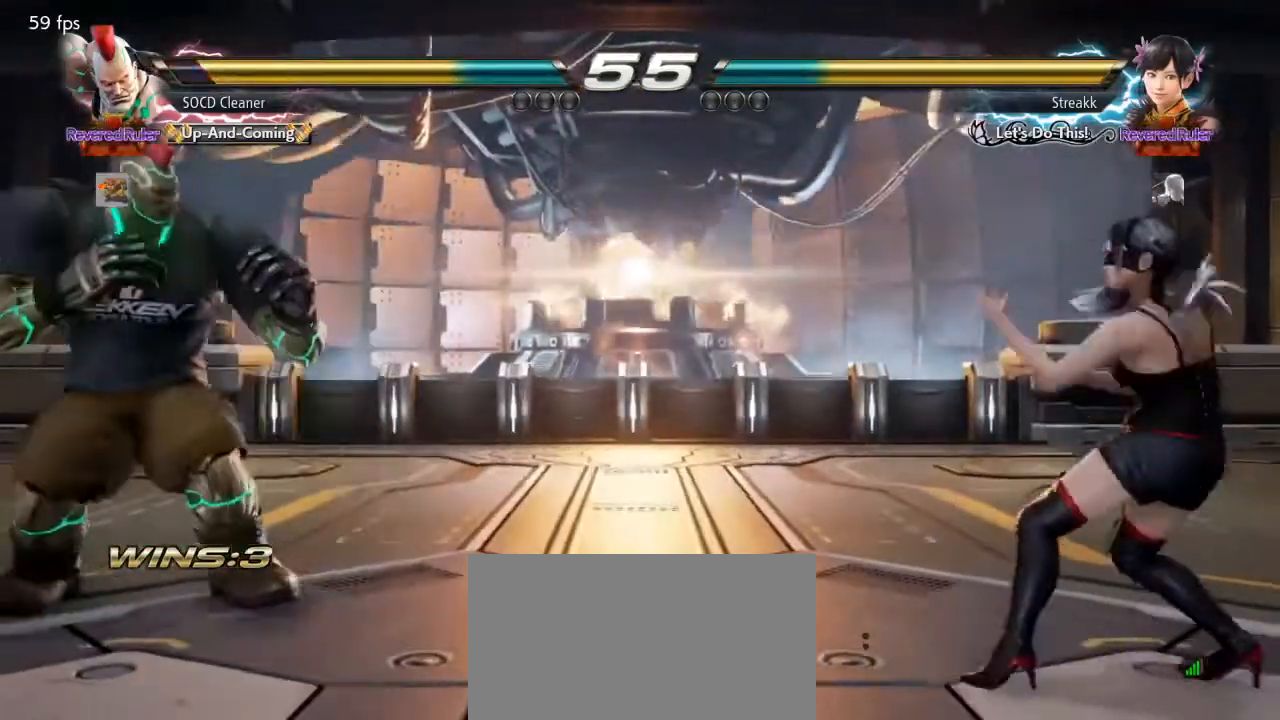
{"buttons": ["DPAD_RIGHT"], "events": [[67, "DPAD_LEFT", "up"], [233, "DPAD_DOWN", "down"], [300, "DPAD_DOWN", "up"], [467, "DPAD_RIGHT", "down"]]}
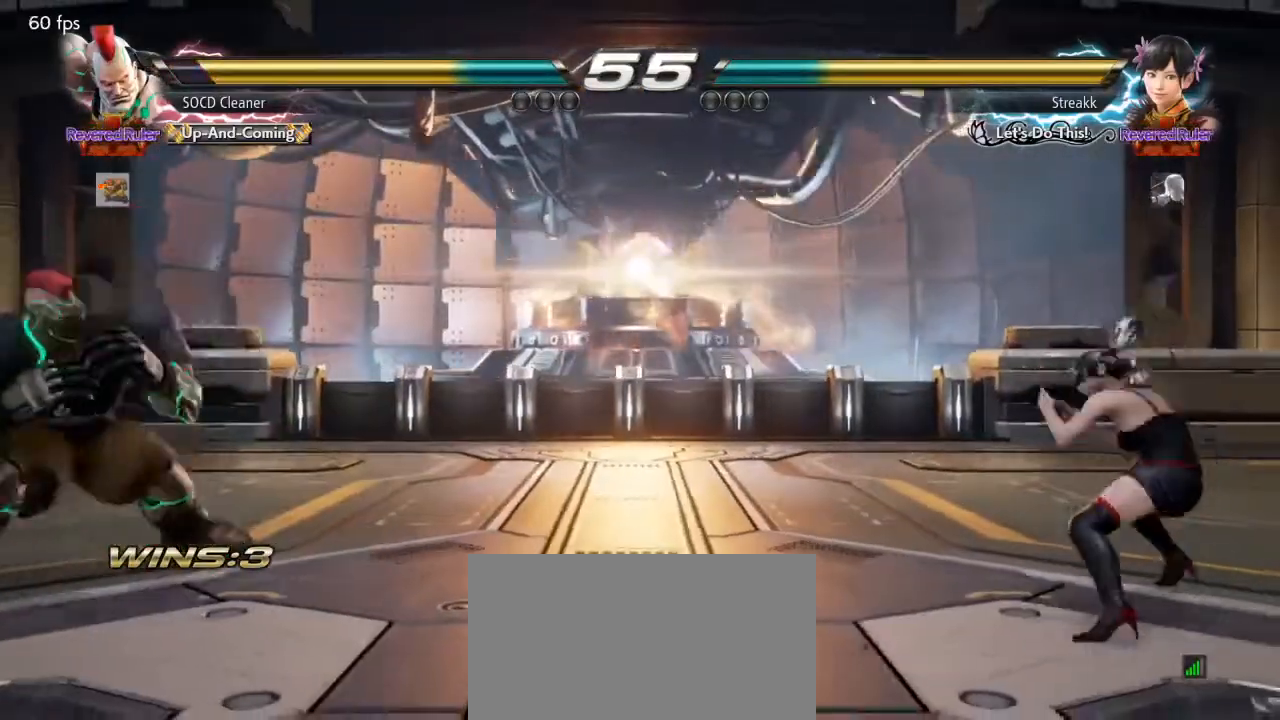
{"buttons": ["DPAD_LEFT"], "events": [[33, "DPAD_RIGHT", "up"], [100, "DPAD_RIGHT", "down"], [300, "DPAD_RIGHT", "up"], [400, "DPAD_LEFT", "down"], [467, "DPAD_DOWN", "down"], [500, "DPAD_DOWN", "up"]]}
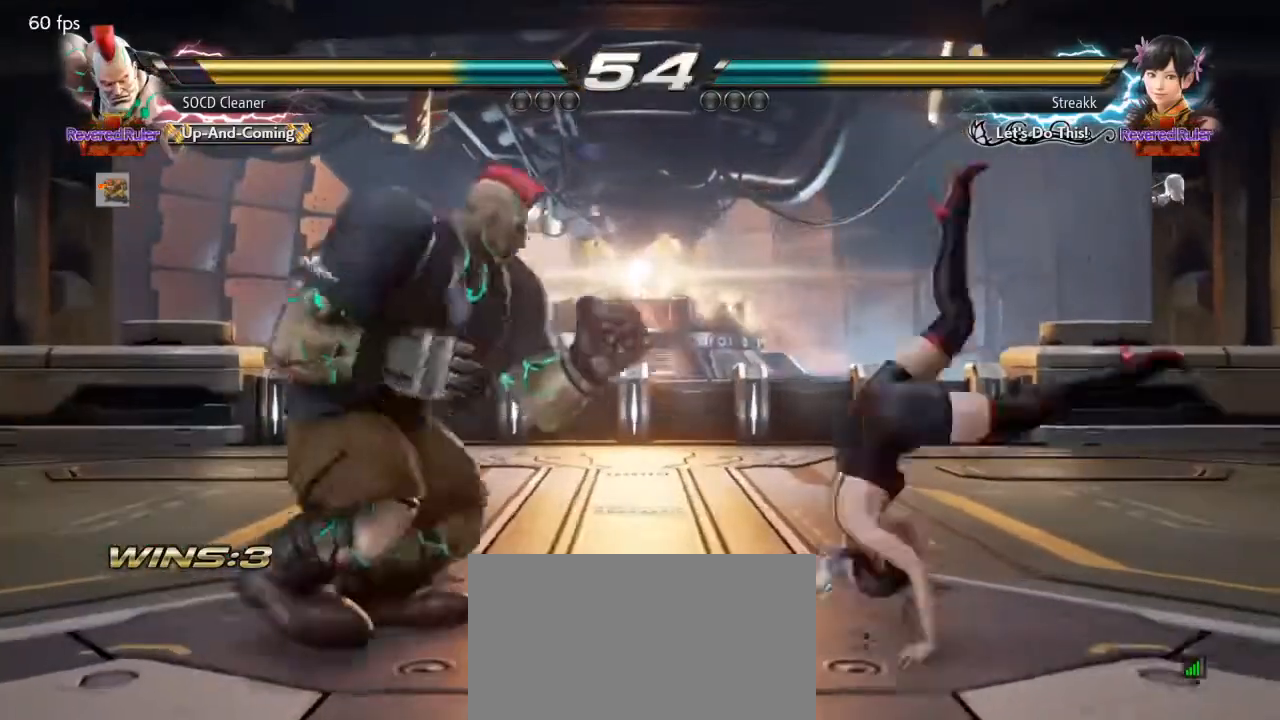
{"buttons": ["DPAD_LEFT"], "events": [[67, "DPAD_LEFT", "up"], [100, "DPAD_LEFT", "down"], [200, "DPAD_LEFT", "up"], [267, "DPAD_DOWN", "down"], [267, "DPAD_RIGHT", "down"], [300, "TRIANGLE", "down"], [367, "DPAD_DOWN", "up"], [367, "DPAD_RIGHT", "up"], [400, "DPAD_LEFT", "down"], [433, "TRIANGLE", "up"]]}
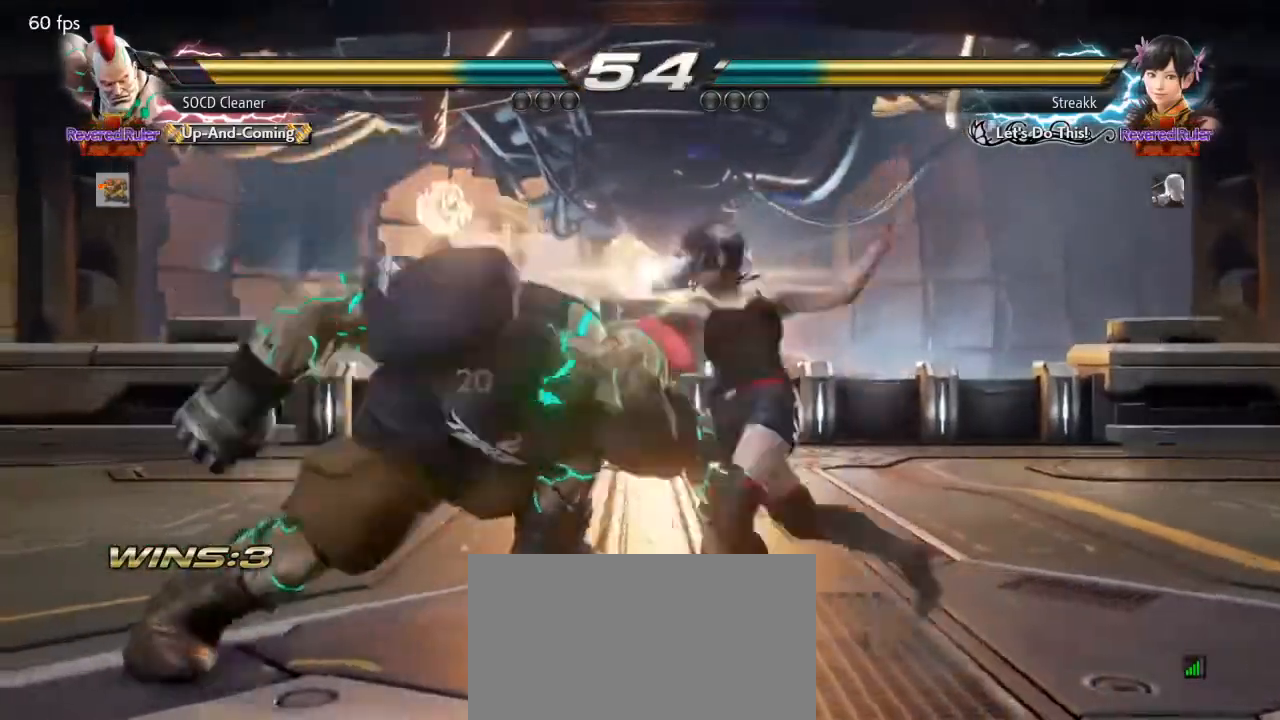
{"buttons": [], "events": [[333, "DPAD_LEFT", "up"]]}
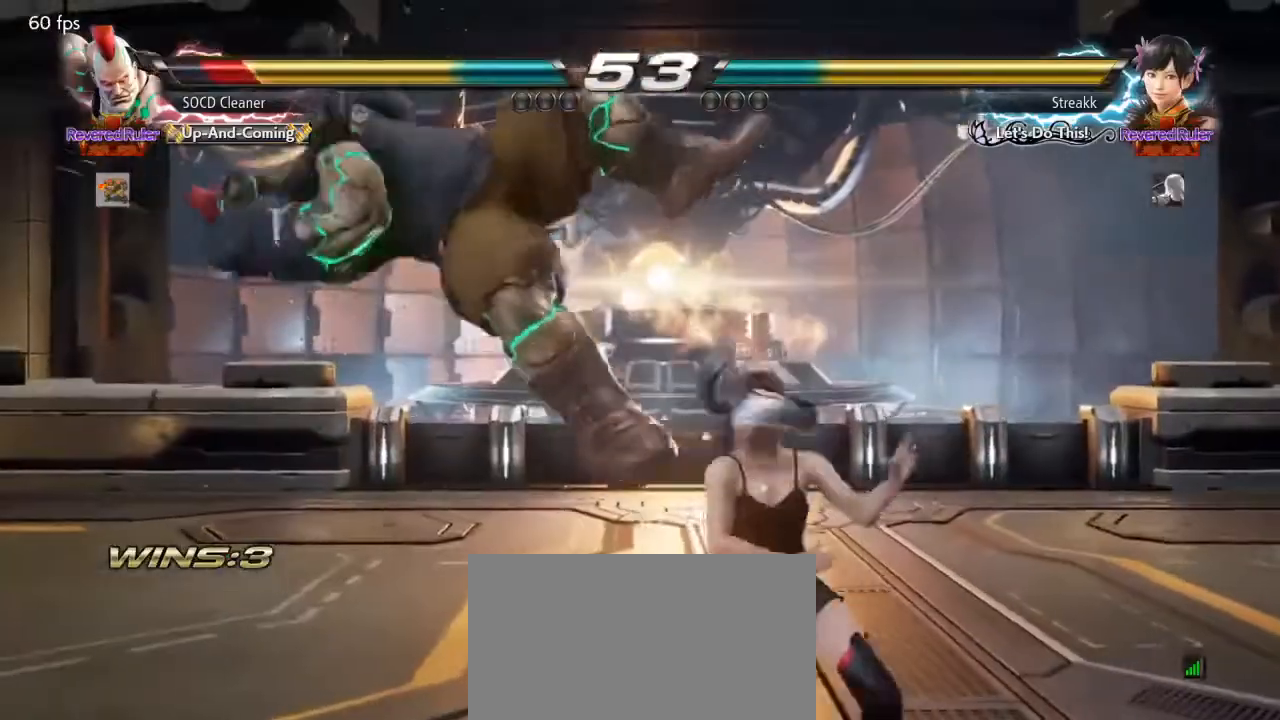
{"buttons": [], "events": [[100, "SQUARE", "down"], [100, "TRIANGLE", "down"], [367, "SQUARE", "up"], [400, "TRIANGLE", "up"]]}
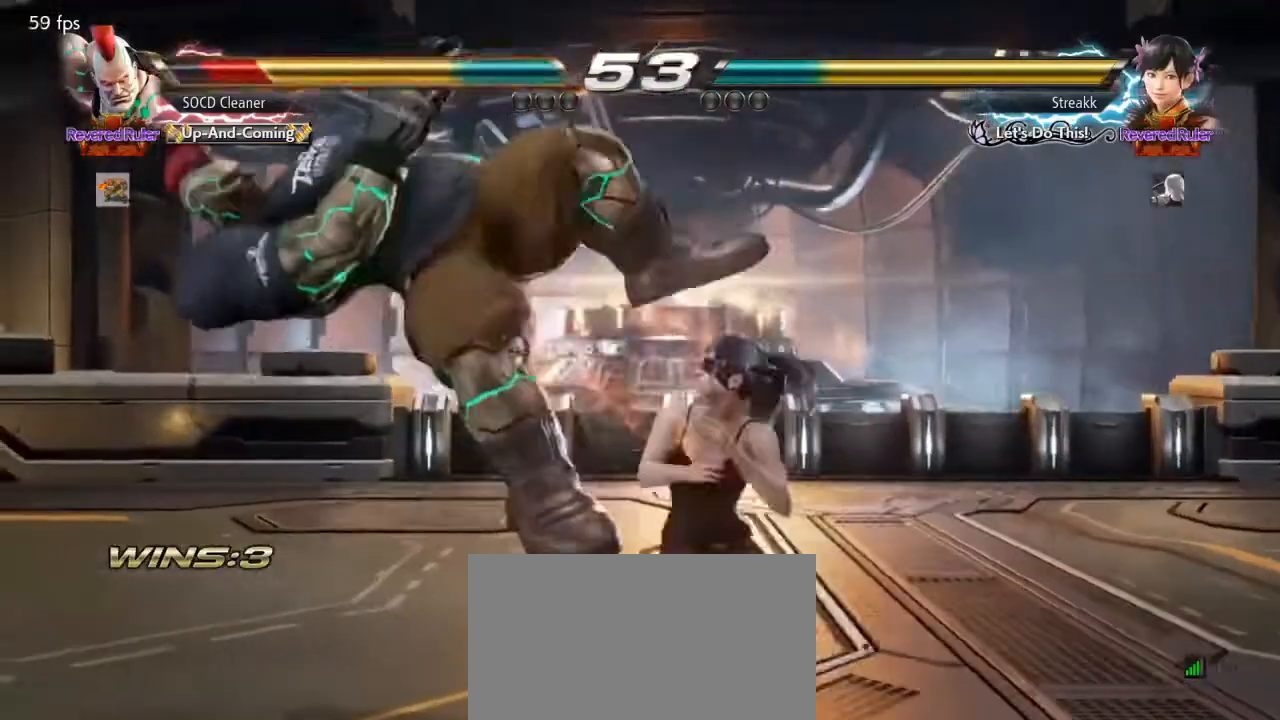
{"buttons": [], "events": []}
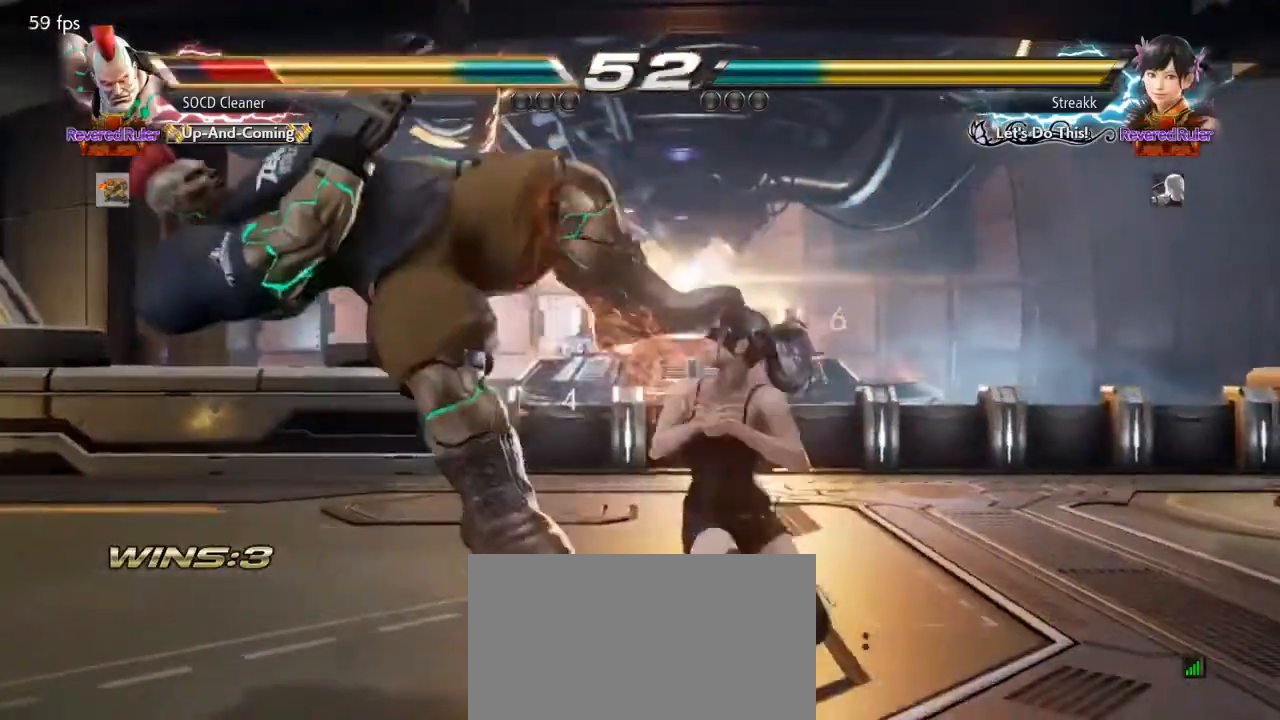
{"buttons": [], "events": []}
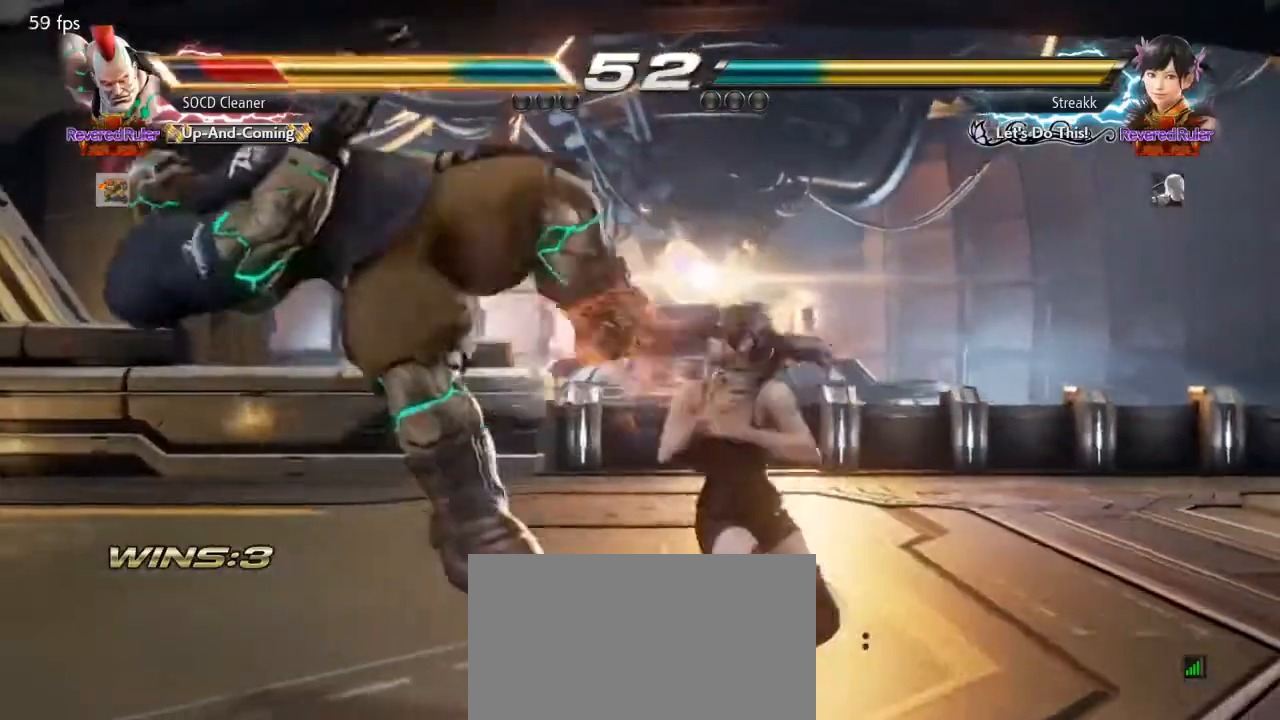
{"buttons": [], "events": []}
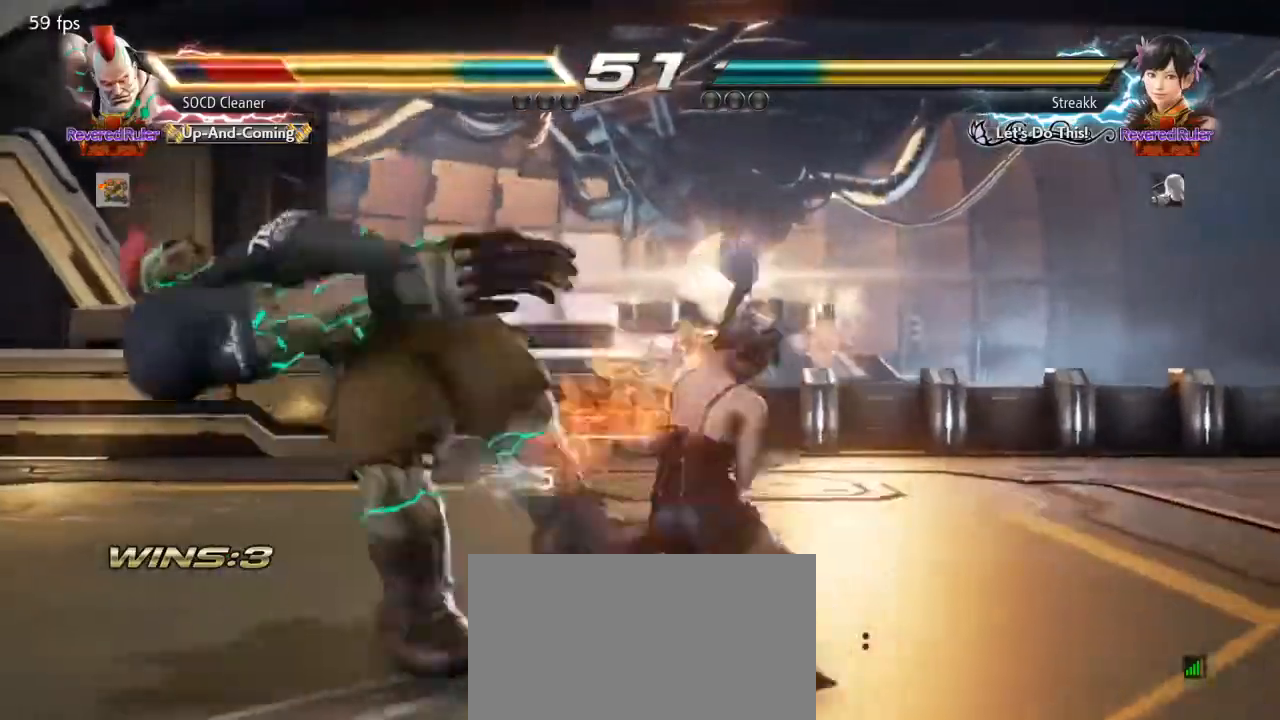
{"buttons": [], "events": []}
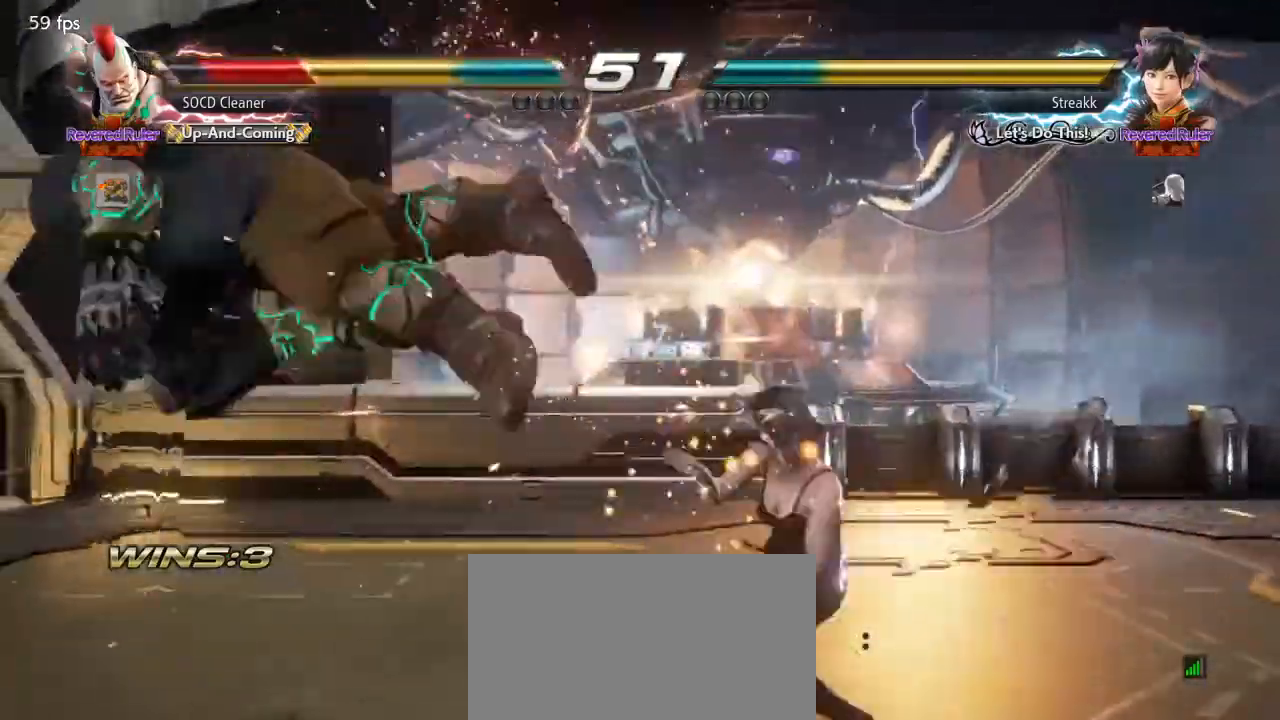
{"buttons": [], "events": []}
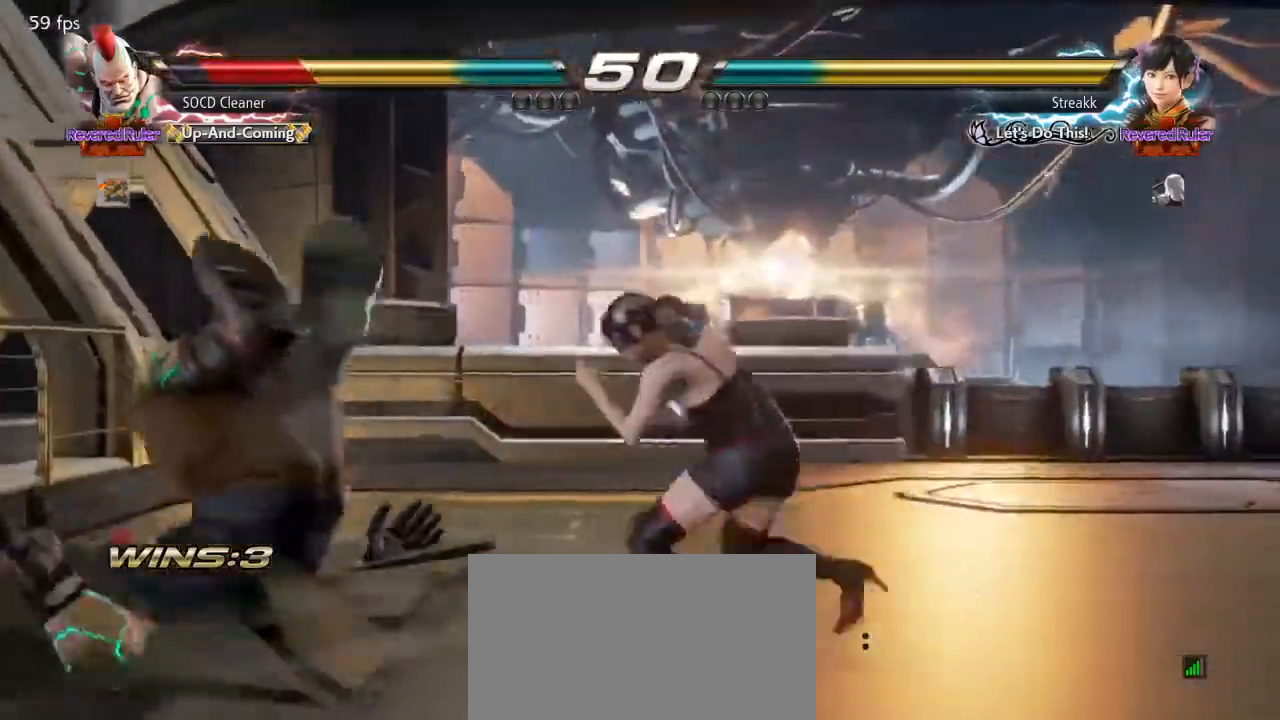
{"buttons": [], "events": []}